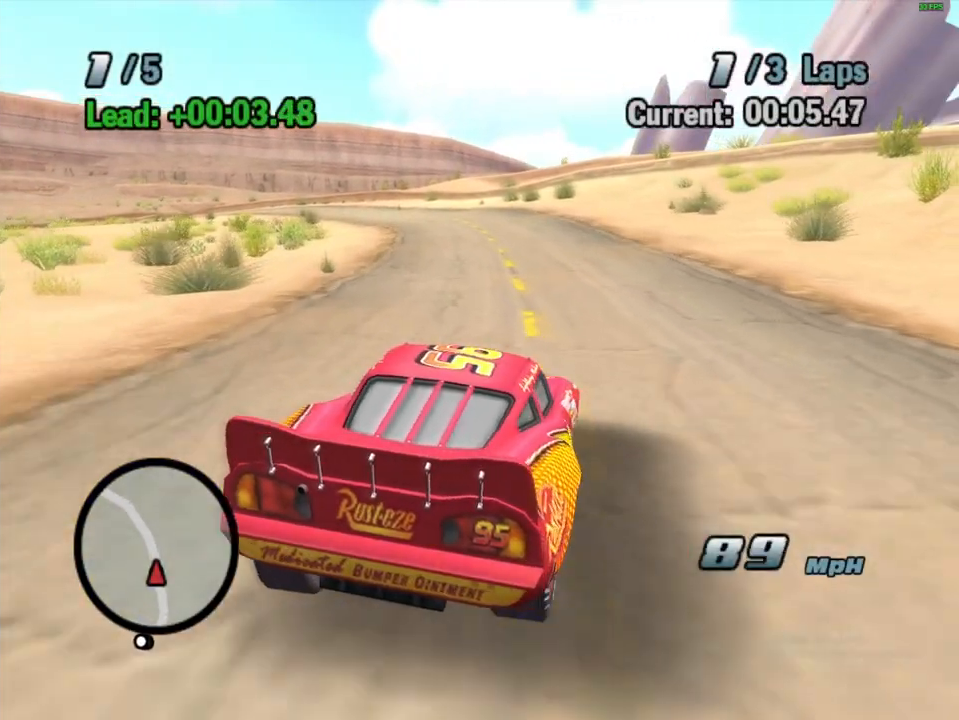
Gameplay with a controller (Xbox layout); each line is a JSON object with the inputs held at the frame after it. "events" lists button and stick changes between this image and that frame as [ms after this image, input, new state], when the widget could be followed in between. Not read: L3 R3.
{"buttons": [], "left_stick": "center", "right_stick": "center", "events": [[183, "START", "down"], [367, "START", "up"]]}
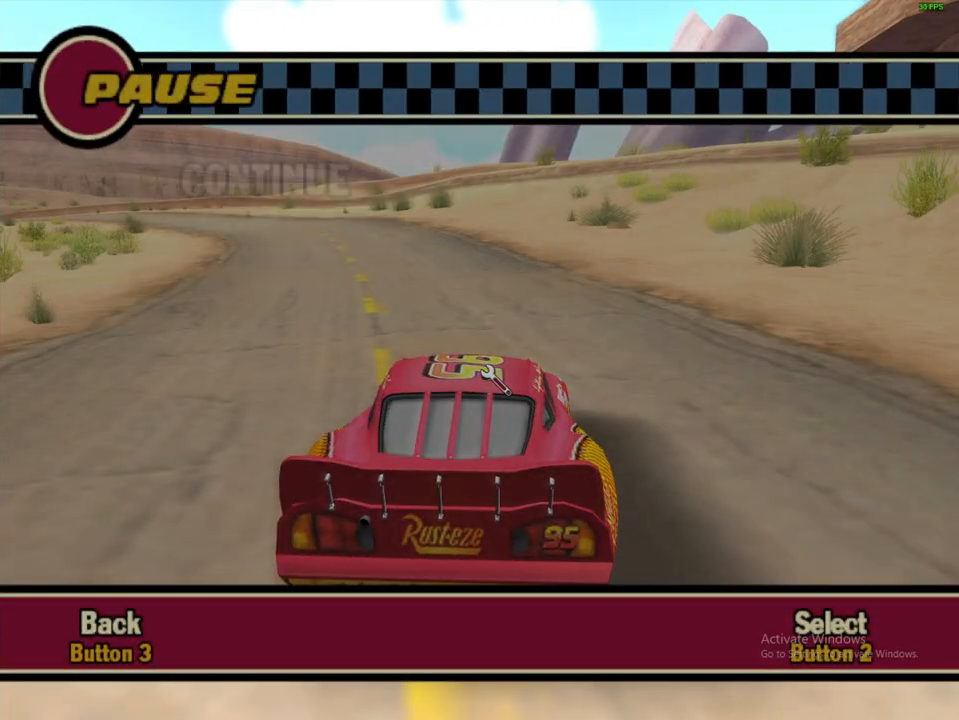
{"buttons": ["DPAD_DOWN"], "left_stick": "center", "right_stick": "center", "events": [[183, "DPAD_DOWN", "down"], [283, "DPAD_DOWN", "up"], [500, "DPAD_DOWN", "down"]]}
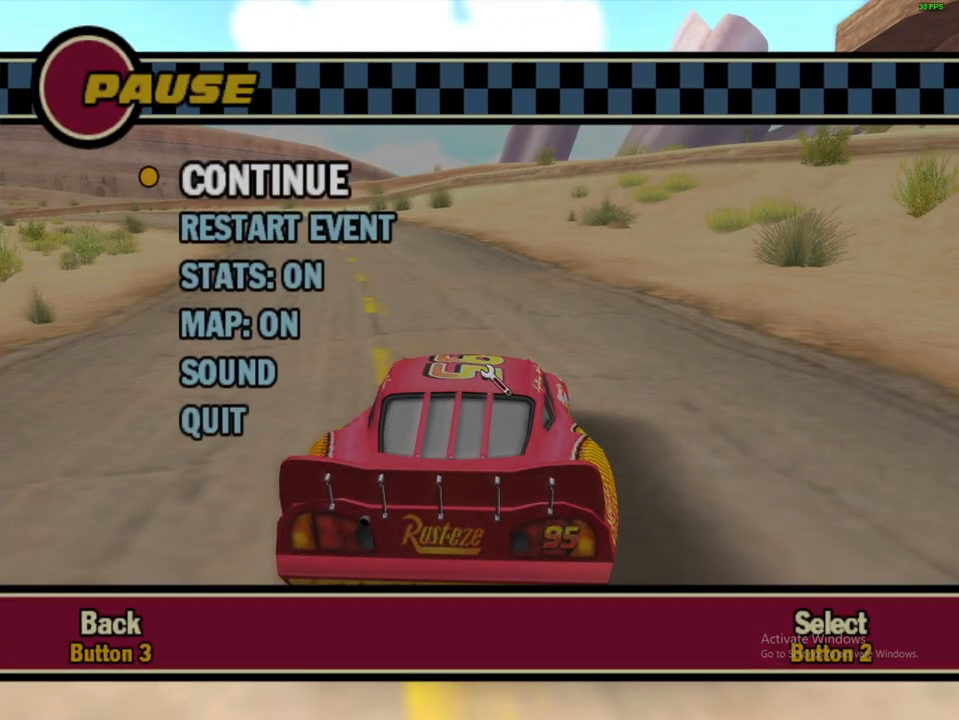
{"buttons": ["DPAD_DOWN"], "left_stick": "center", "right_stick": "center", "events": [[50, "DPAD_DOWN", "up"], [233, "DPAD_DOWN", "down"], [333, "DPAD_DOWN", "up"], [383, "B", "down"], [450, "DPAD_DOWN", "down"], [483, "B", "up"]]}
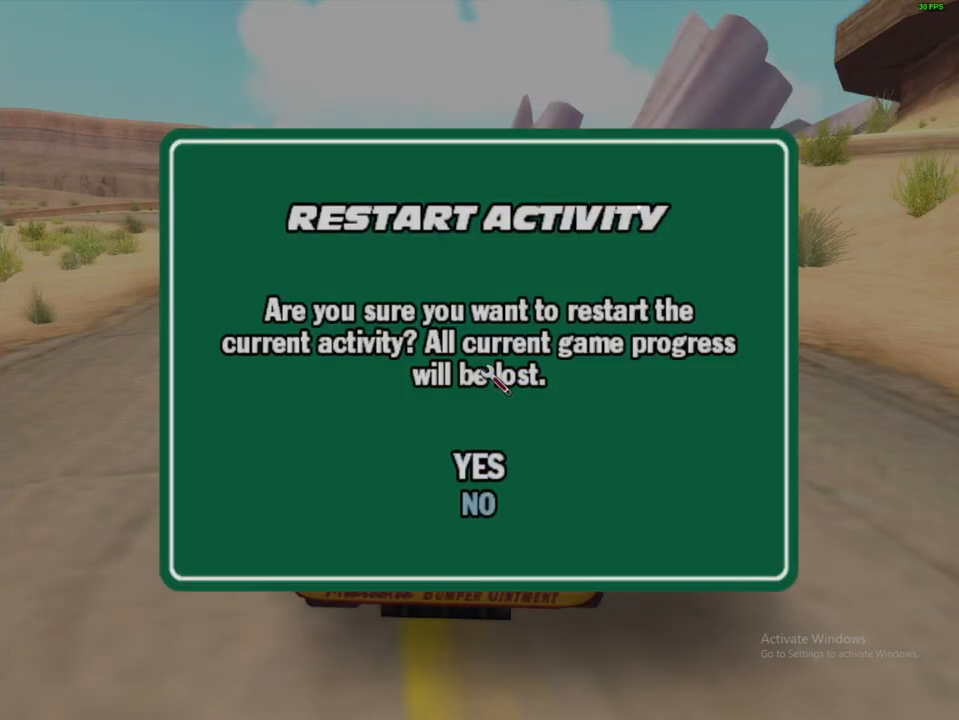
{"buttons": [], "left_stick": "center", "right_stick": "center", "events": [[50, "B", "down"], [50, "DPAD_DOWN", "up"], [150, "B", "up"]]}
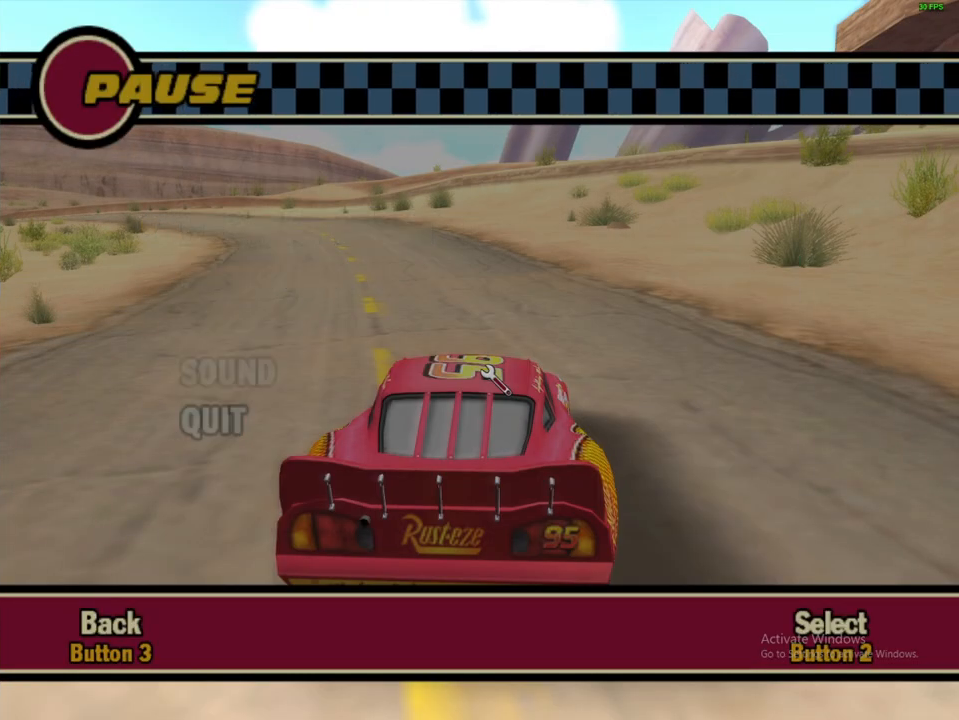
{"buttons": ["B"], "left_stick": "center", "right_stick": "center", "events": [[283, "B", "down"], [367, "B", "up"], [467, "B", "down"]]}
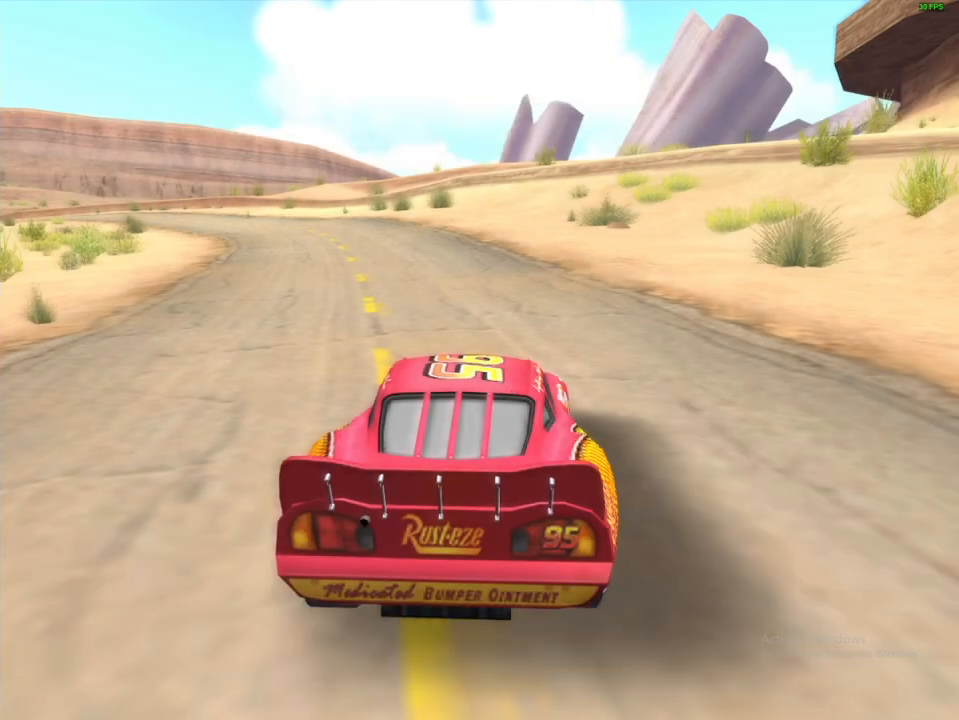
{"buttons": ["B"], "left_stick": "center", "right_stick": "center", "events": [[50, "B", "up"], [100, "B", "down"], [200, "B", "up"], [267, "B", "down"], [367, "B", "up"], [417, "B", "down"]]}
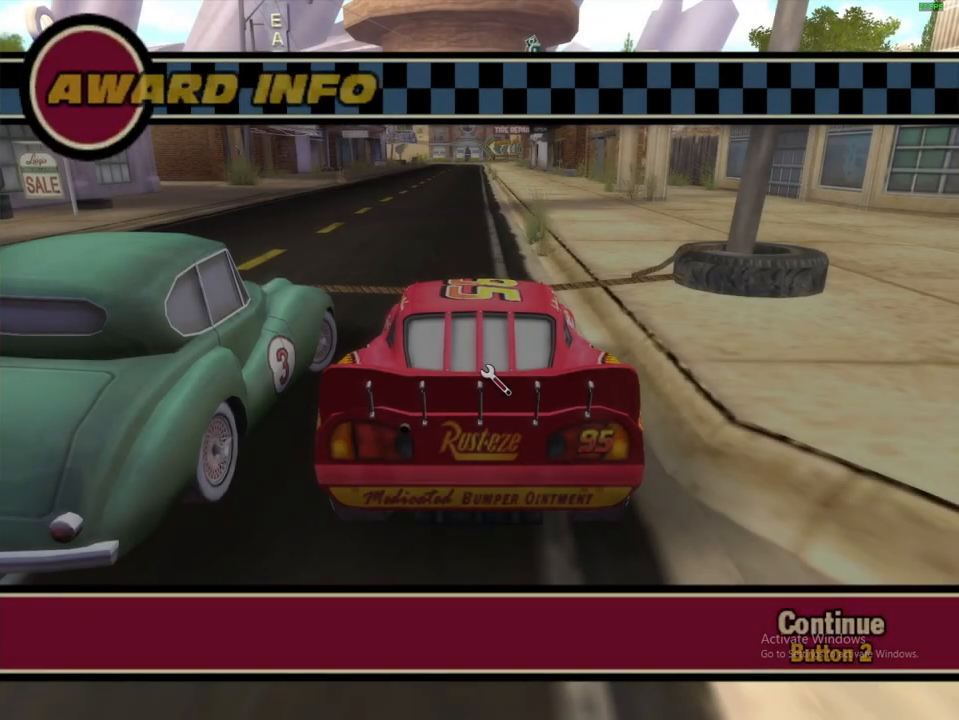
{"buttons": ["B"], "left_stick": "center", "right_stick": "center", "events": [[17, "B", "up"], [67, "B", "down"], [183, "B", "up"], [433, "B", "down"]]}
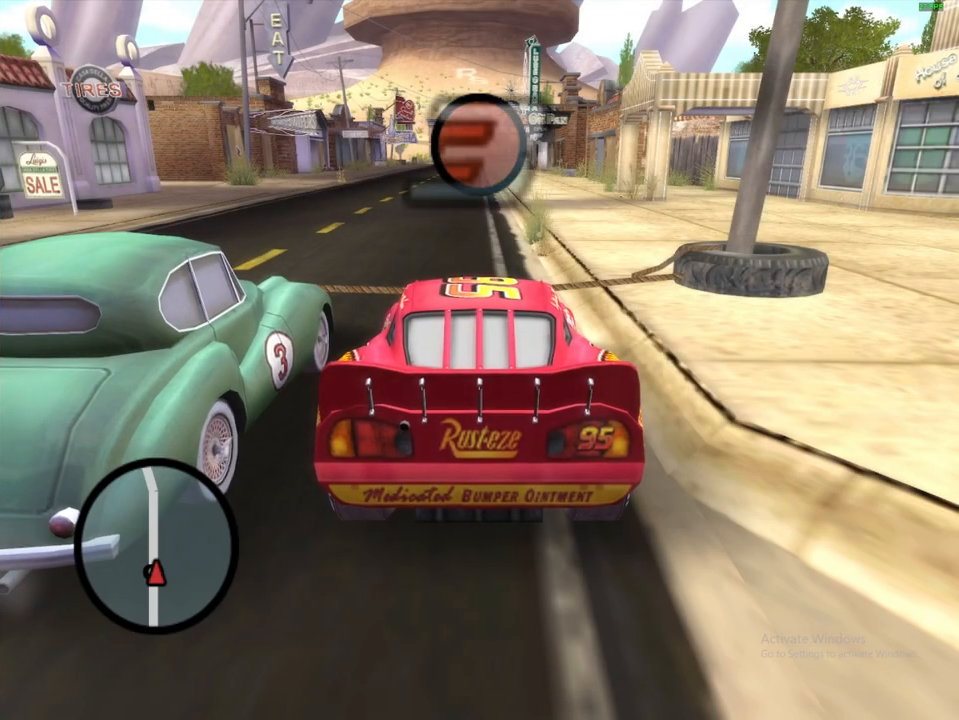
{"buttons": [], "left_stick": "center", "right_stick": "center", "events": [[33, "B", "up"]]}
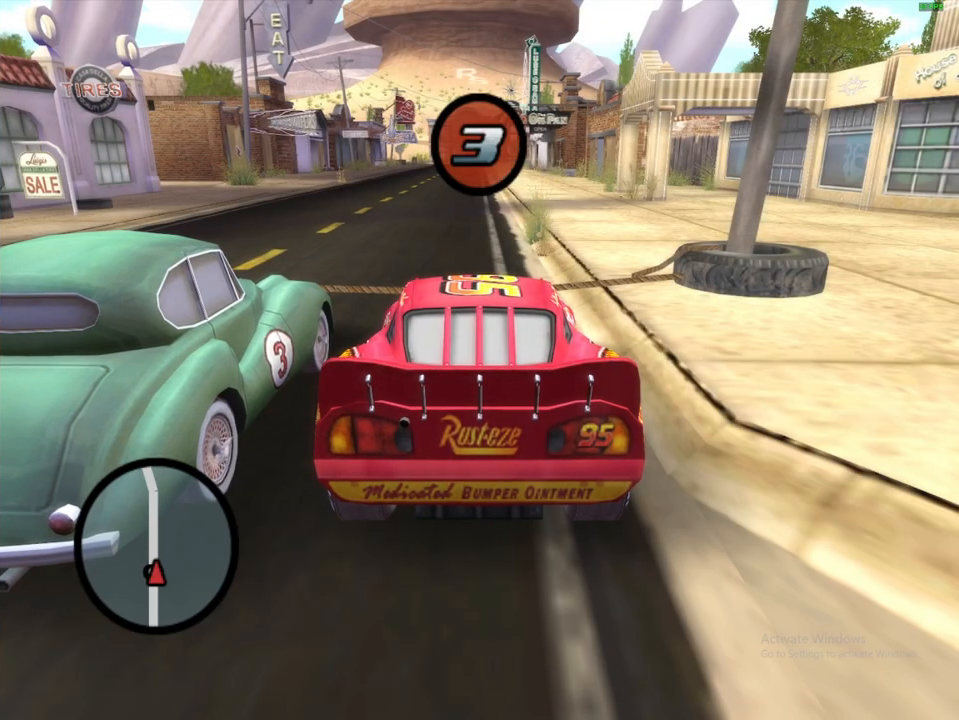
{"buttons": [], "left_stick": "center", "right_stick": "center", "events": []}
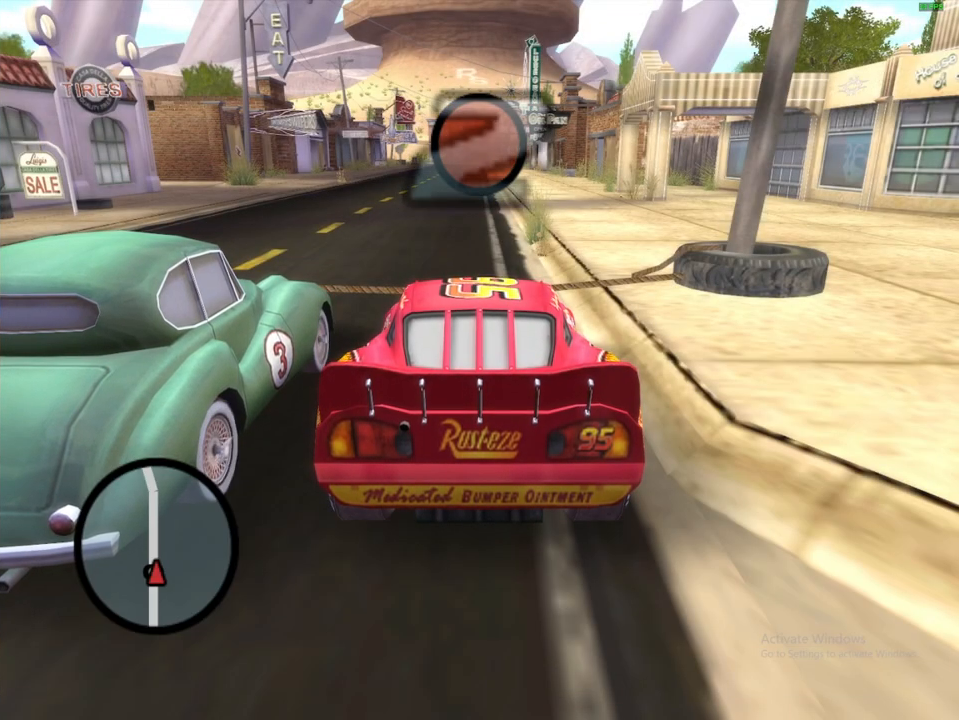
{"buttons": [], "left_stick": "center", "right_stick": "center", "events": []}
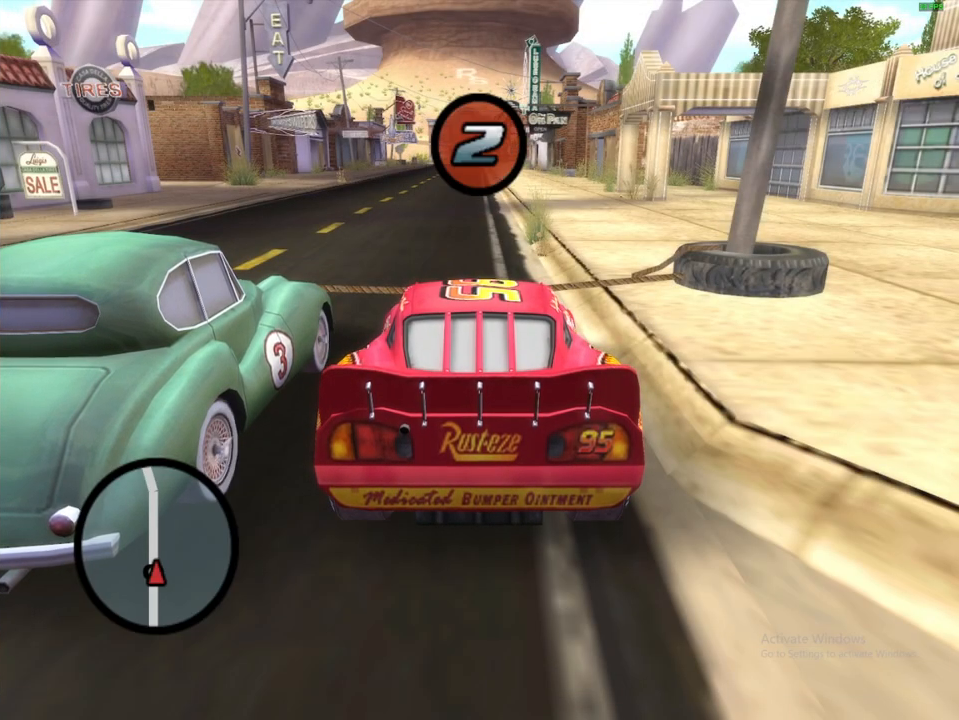
{"buttons": [], "left_stick": "center", "right_stick": "center", "events": []}
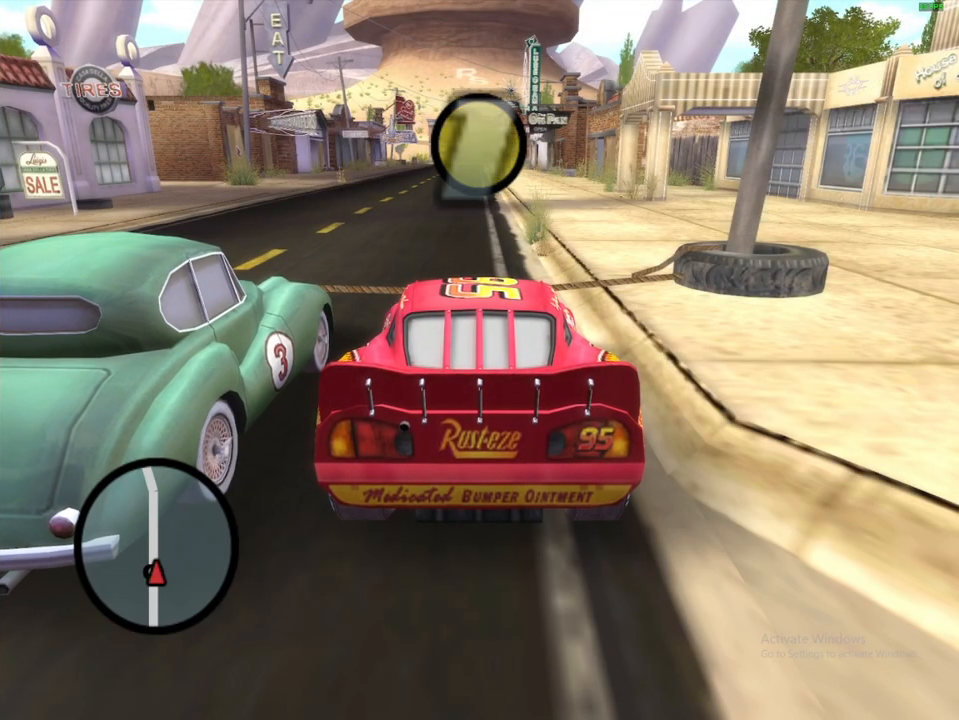
{"buttons": [], "left_stick": "center", "right_stick": "center", "events": []}
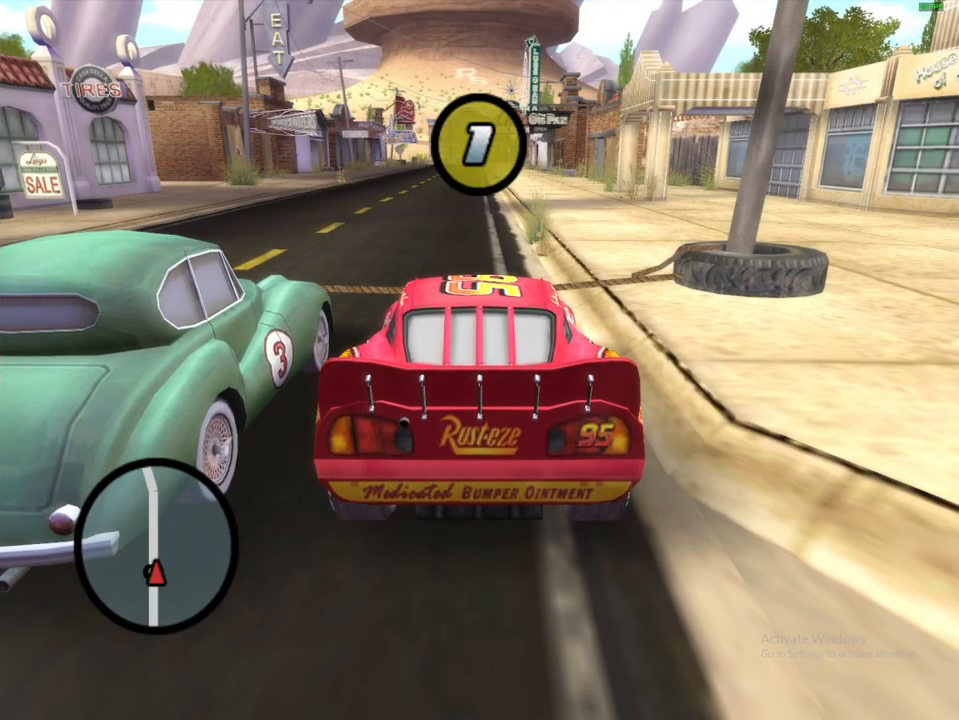
{"buttons": ["A"], "left_stick": "right", "right_stick": "center", "events": [[133, "A", "down"], [167, "left_stick", "down-right"], [367, "left_stick", "right"]]}
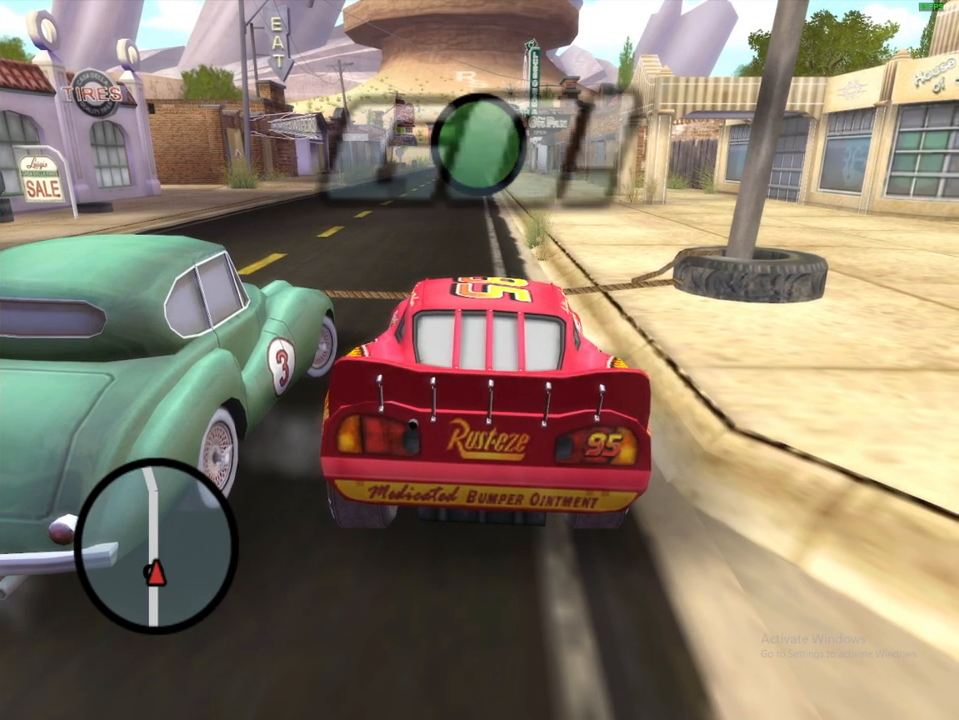
{"buttons": ["A"], "left_stick": "right", "right_stick": "center", "events": []}
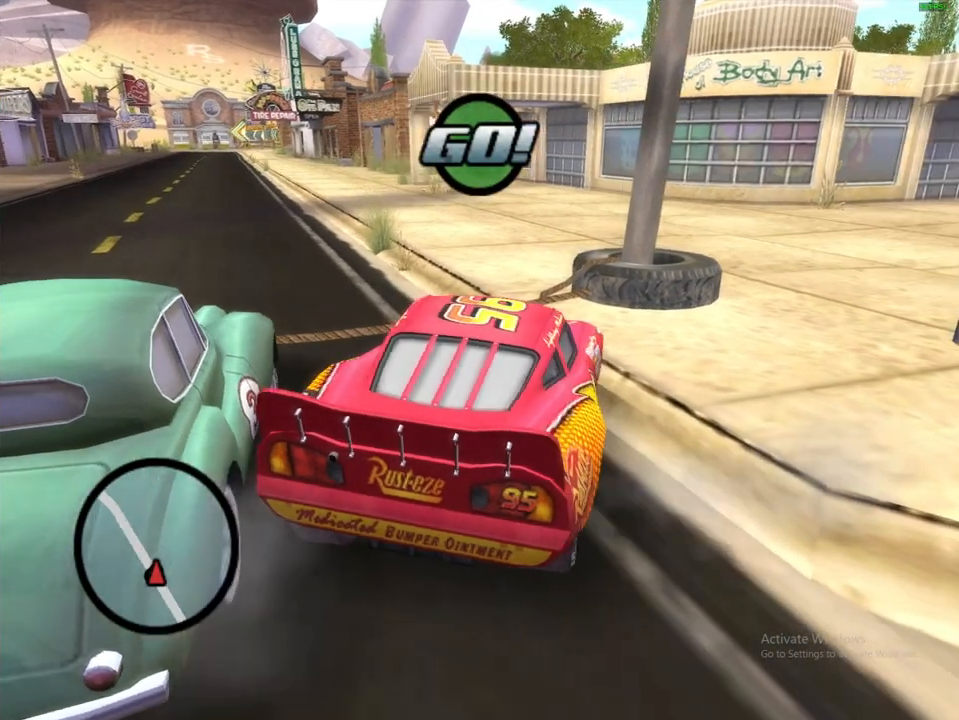
{"buttons": ["A"], "left_stick": "right", "right_stick": "center", "events": []}
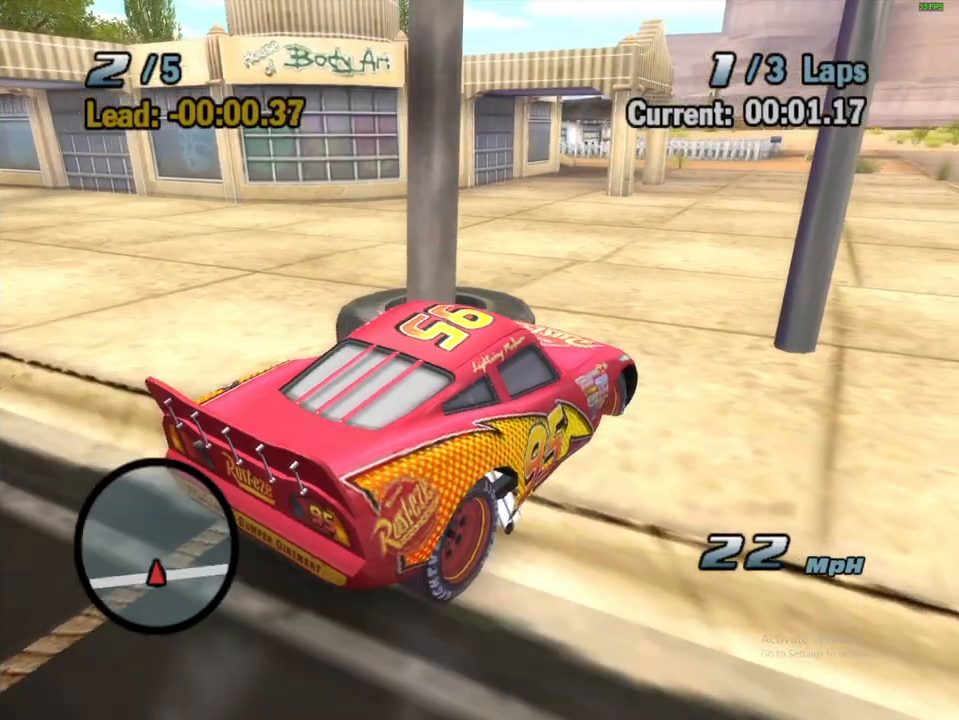
{"buttons": ["A"], "left_stick": "right", "right_stick": "center", "events": []}
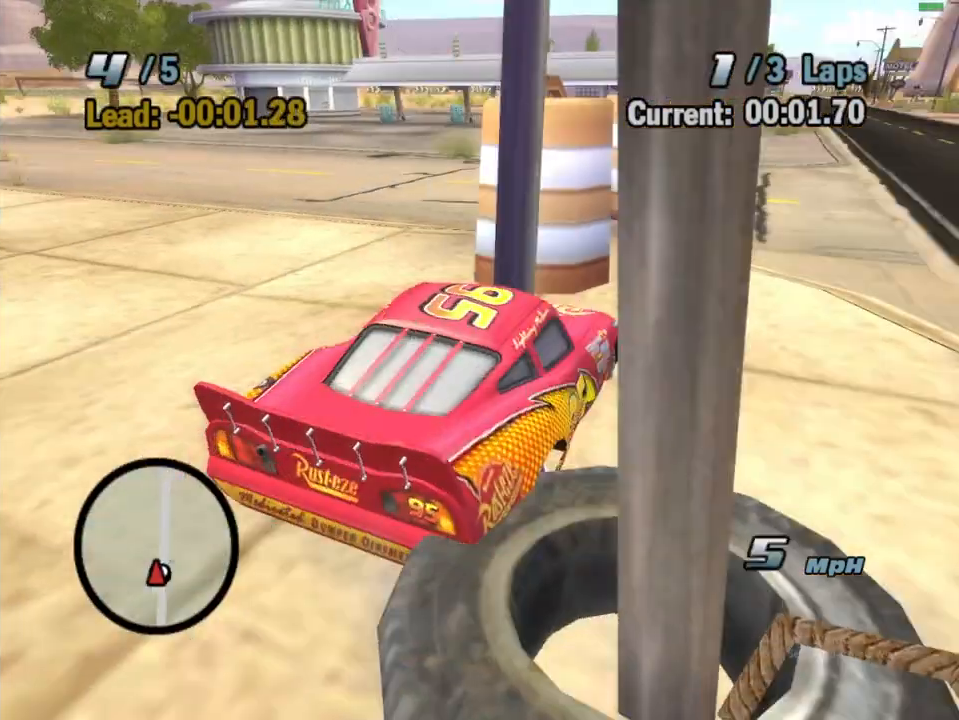
{"buttons": ["A"], "left_stick": "center", "right_stick": "center", "events": [[333, "left_stick", "center"]]}
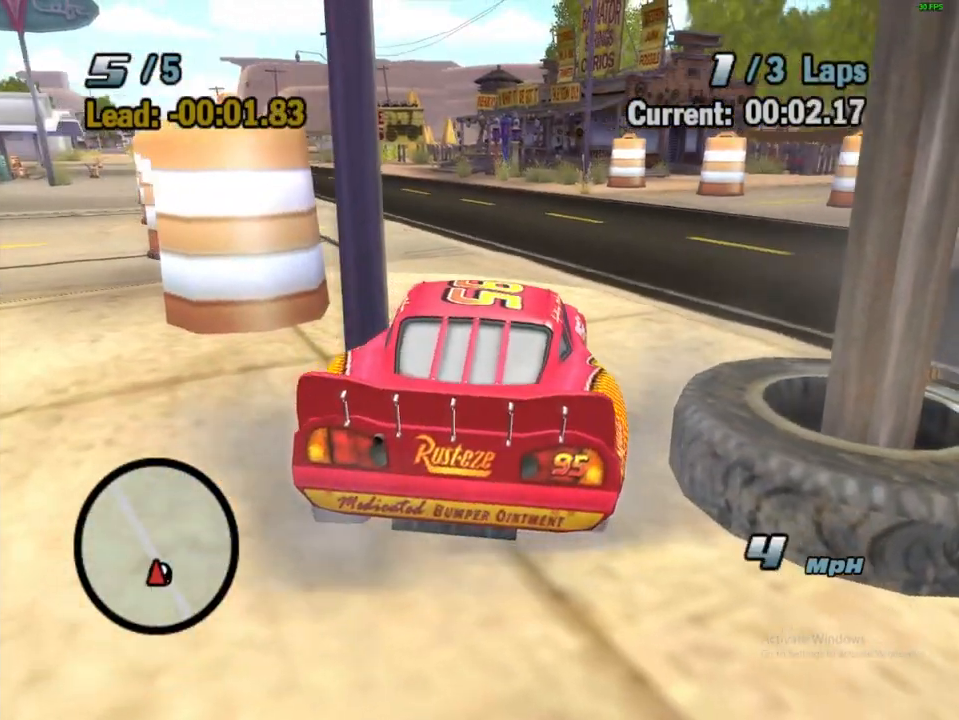
{"buttons": ["A"], "left_stick": "center", "right_stick": "center", "events": [[217, "left_stick", "left"], [433, "left_stick", "center"]]}
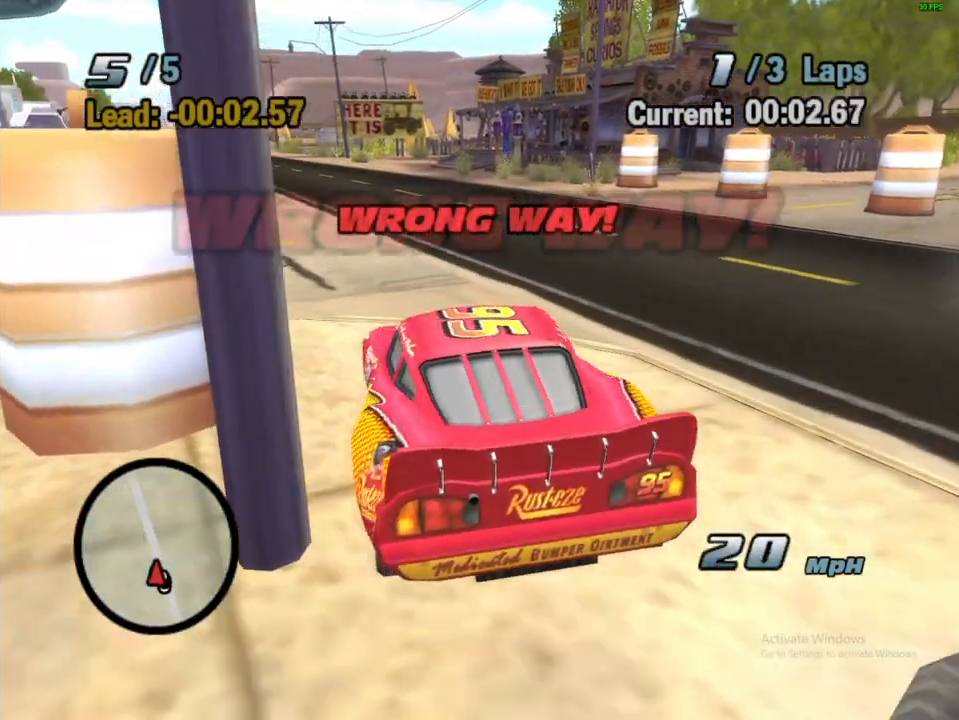
{"buttons": ["A"], "left_stick": "center", "right_stick": "center", "events": [[150, "left_stick", "left"], [400, "left_stick", "center"]]}
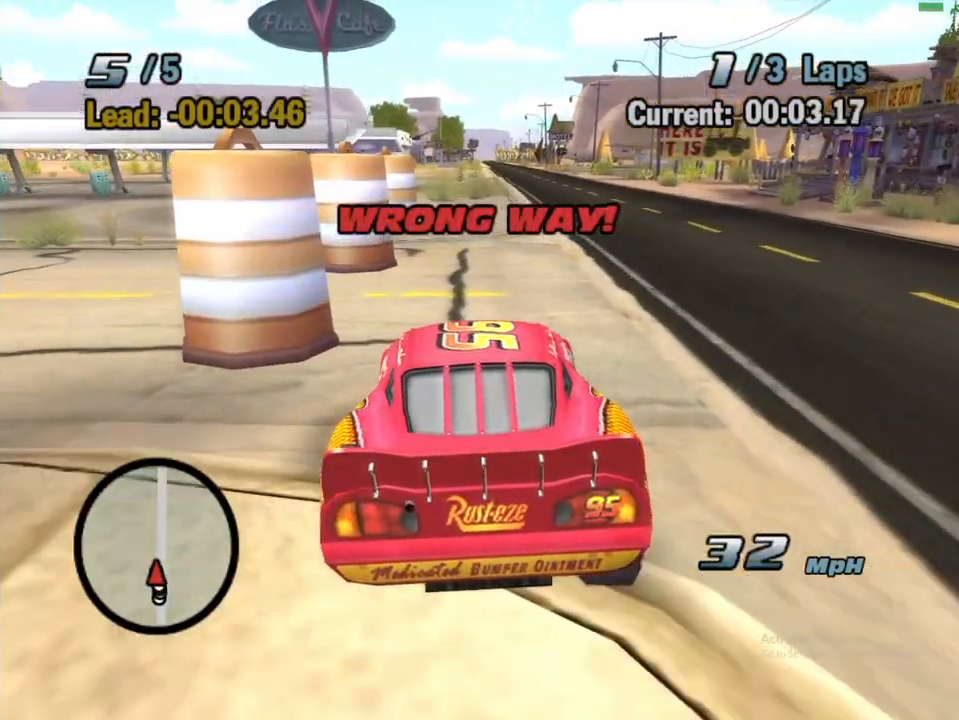
{"buttons": ["A"], "left_stick": "down-left", "right_stick": "center", "events": [[33, "left_stick", "left"], [350, "left_stick", "down-left"]]}
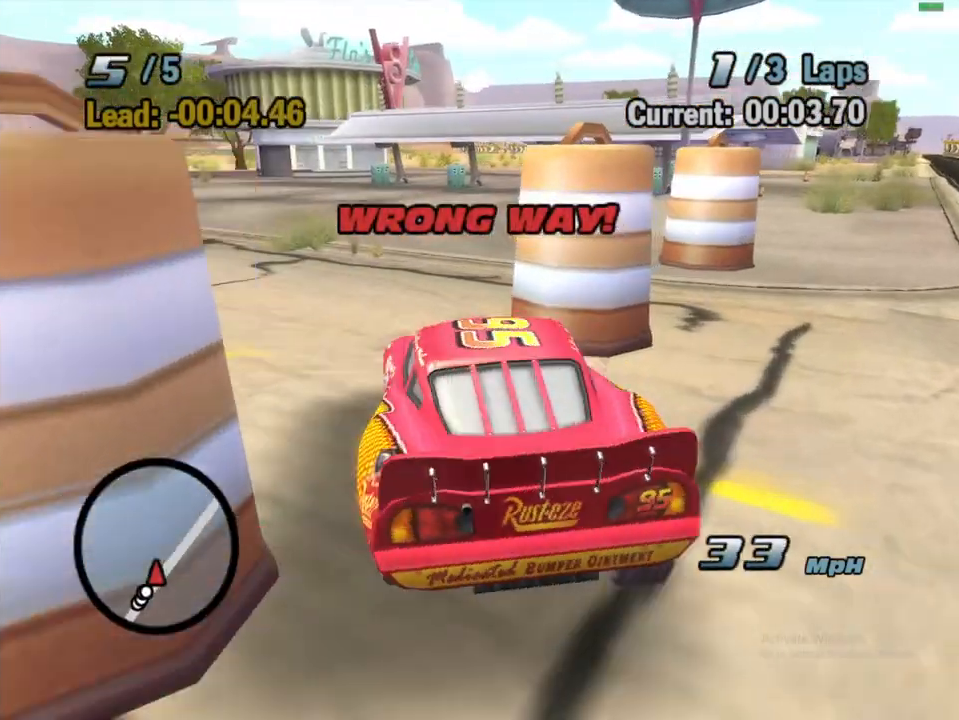
{"buttons": ["A"], "left_stick": "center", "right_stick": "center", "events": [[83, "left_stick", "center"], [167, "L2", "down"], [250, "L2", "up"], [350, "L2", "down"], [433, "L2", "up"]]}
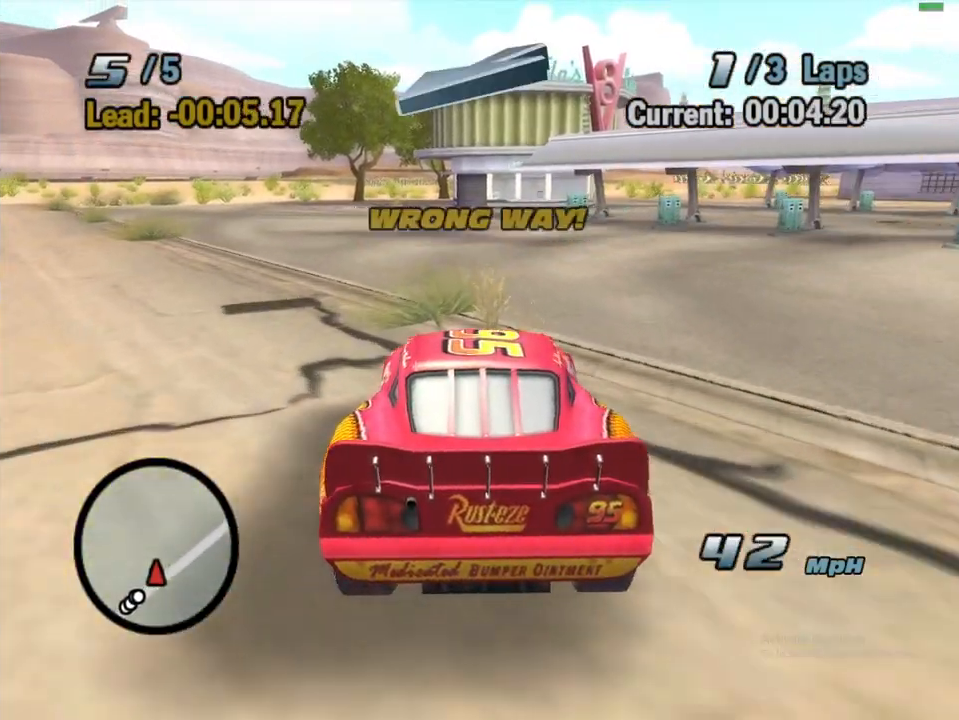
{"buttons": ["A", "R1"], "left_stick": "left", "right_stick": "center", "events": [[17, "L2", "down"], [100, "L2", "up"], [200, "L2", "down"], [250, "L2", "up"], [283, "left_stick", "left"], [317, "R1", "down"]]}
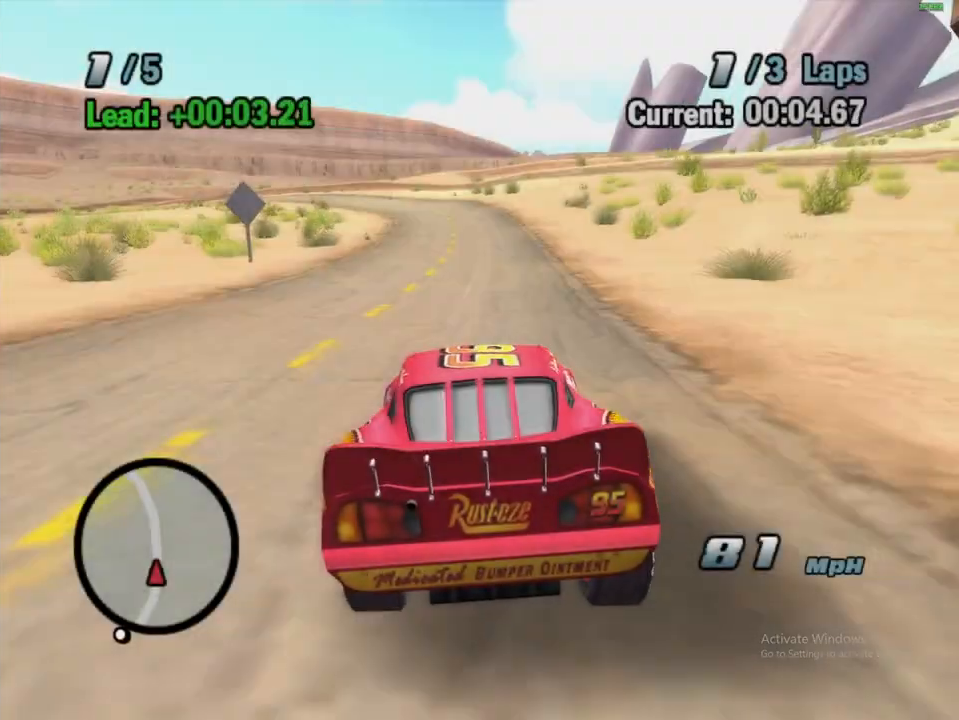
{"buttons": ["A", "R1"], "left_stick": "right", "right_stick": "center", "events": [[183, "left_stick", "center"], [200, "R1", "up"], [233, "left_stick", "right"], [367, "R1", "down"]]}
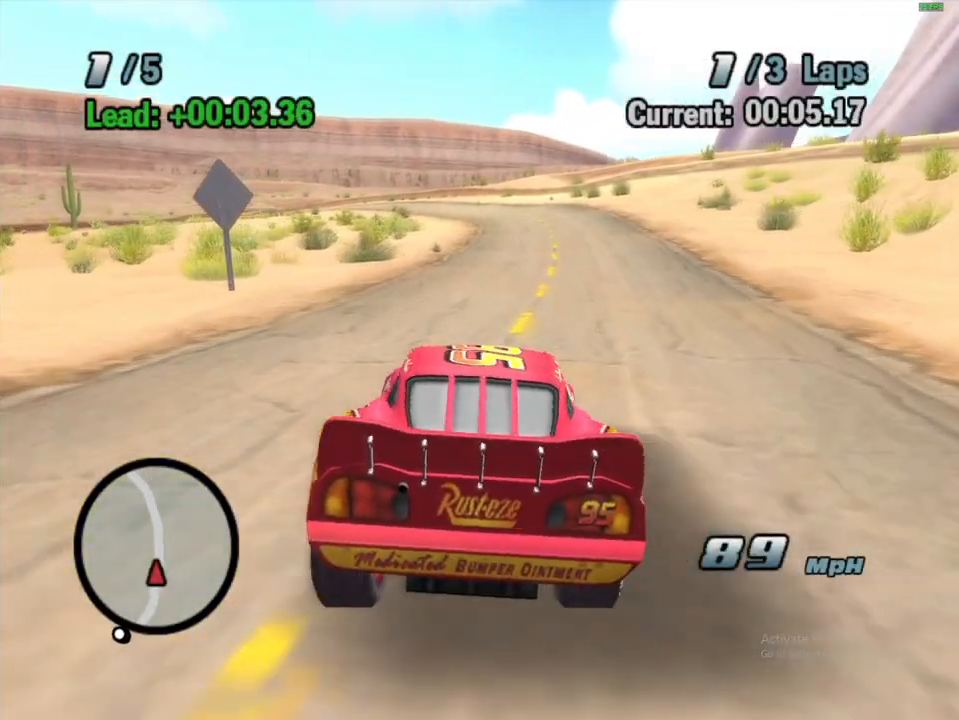
{"buttons": ["A", "R1"], "left_stick": "left", "right_stick": "center", "events": [[150, "left_stick", "center"], [167, "R1", "up"], [217, "left_stick", "left"], [433, "R1", "down"]]}
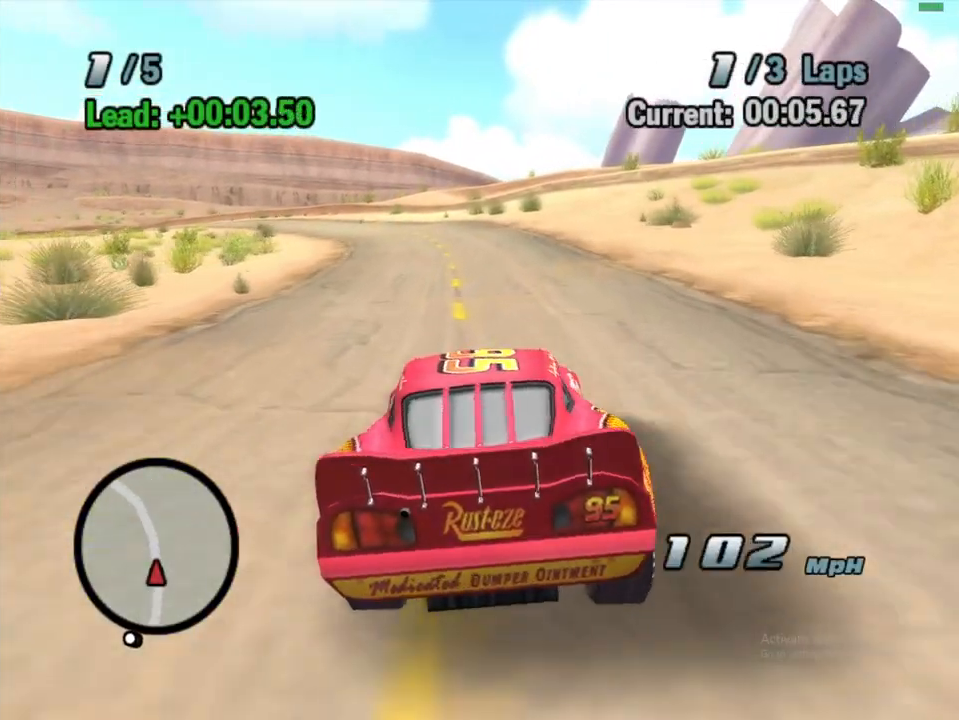
{"buttons": ["START"], "left_stick": "center", "right_stick": "center", "events": [[150, "left_stick", "center"], [250, "R1", "up"], [350, "A", "up"], [483, "START", "down"]]}
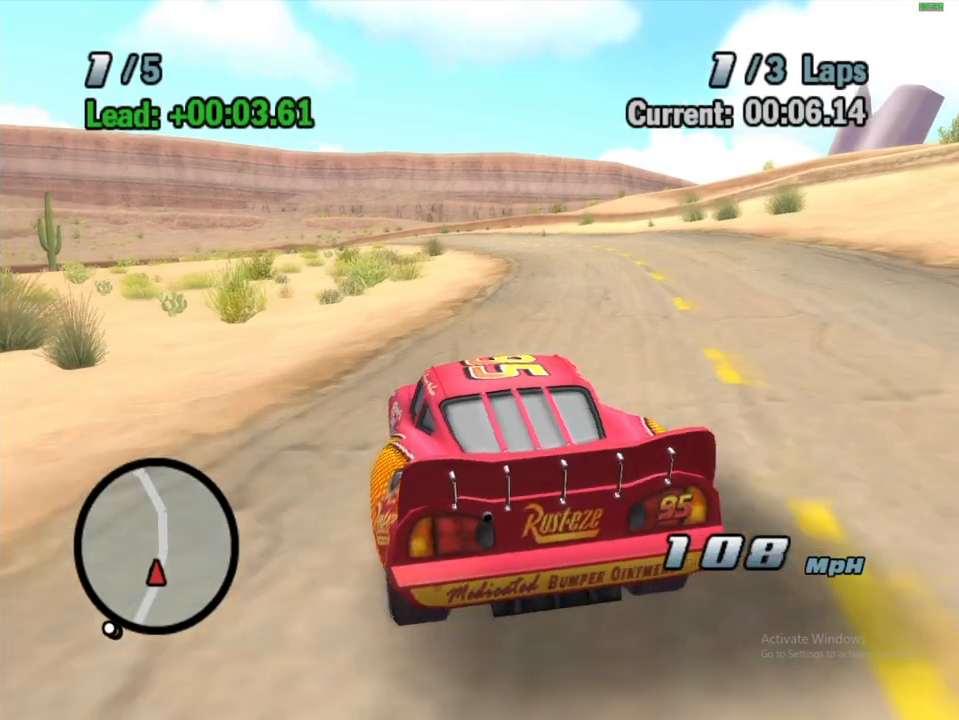
{"buttons": [], "left_stick": "center", "right_stick": "center", "events": [[133, "START", "up"]]}
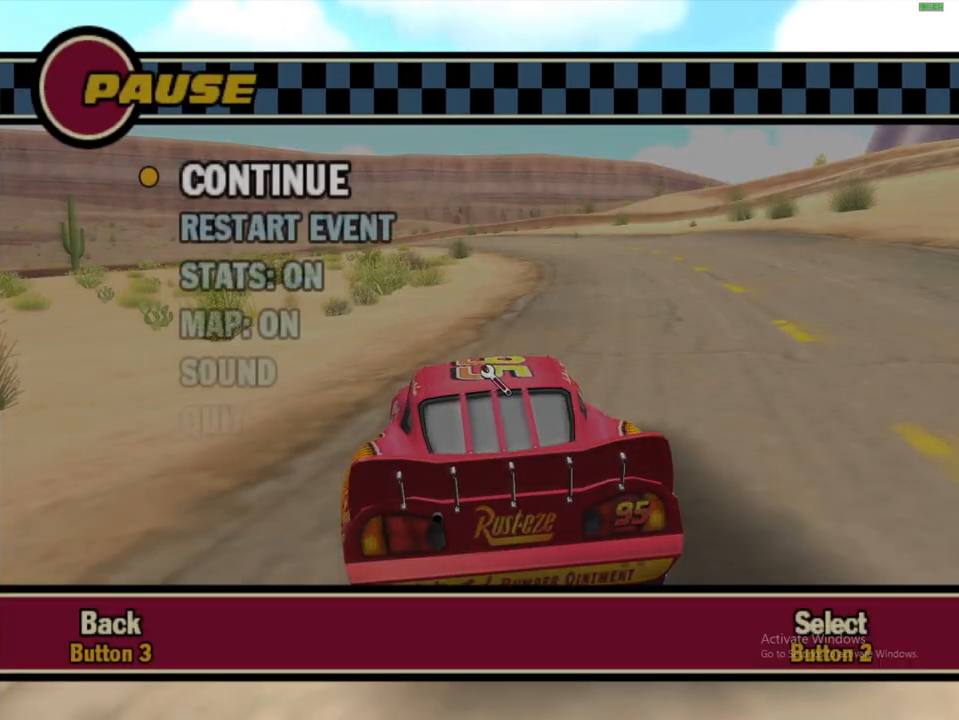
{"buttons": ["DPAD_DOWN"], "left_stick": "center", "right_stick": "center", "events": [[400, "DPAD_DOWN", "down"]]}
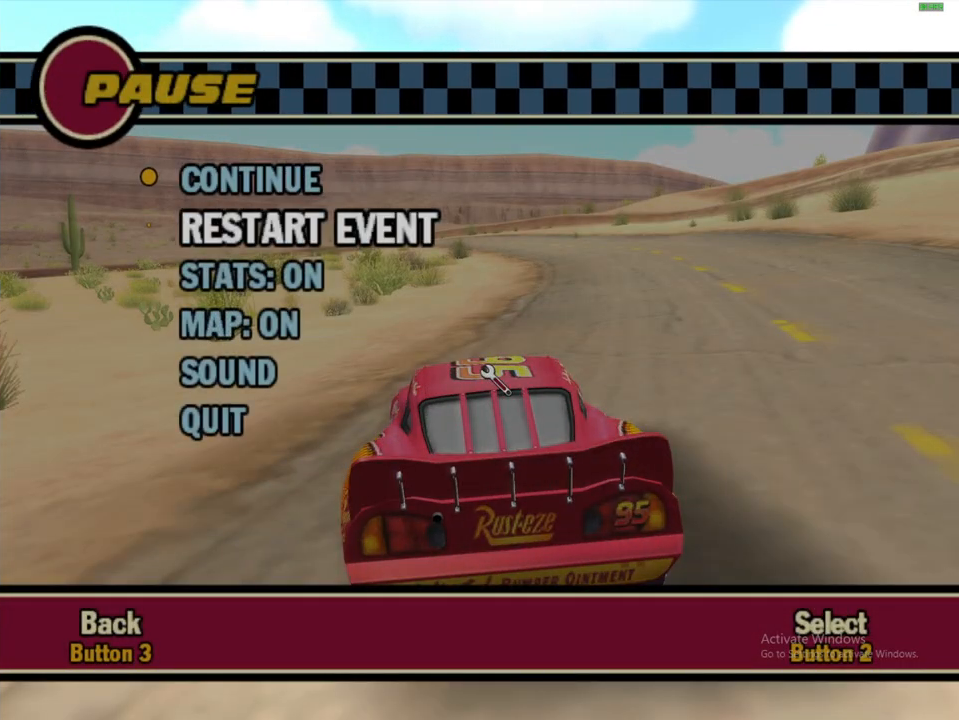
{"buttons": [], "left_stick": "center", "right_stick": "center", "events": [[33, "DPAD_DOWN", "up"], [233, "B", "down"], [300, "DPAD_DOWN", "down"], [317, "B", "up"], [383, "DPAD_DOWN", "up"], [400, "B", "down"], [483, "B", "up"]]}
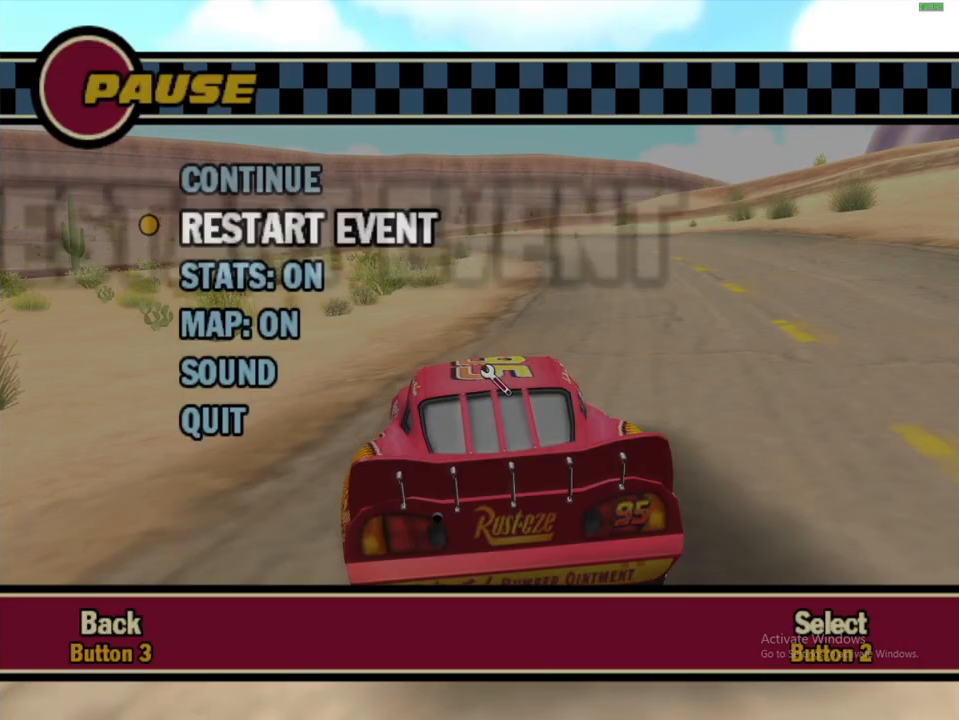
{"buttons": [], "left_stick": "center", "right_stick": "center", "events": []}
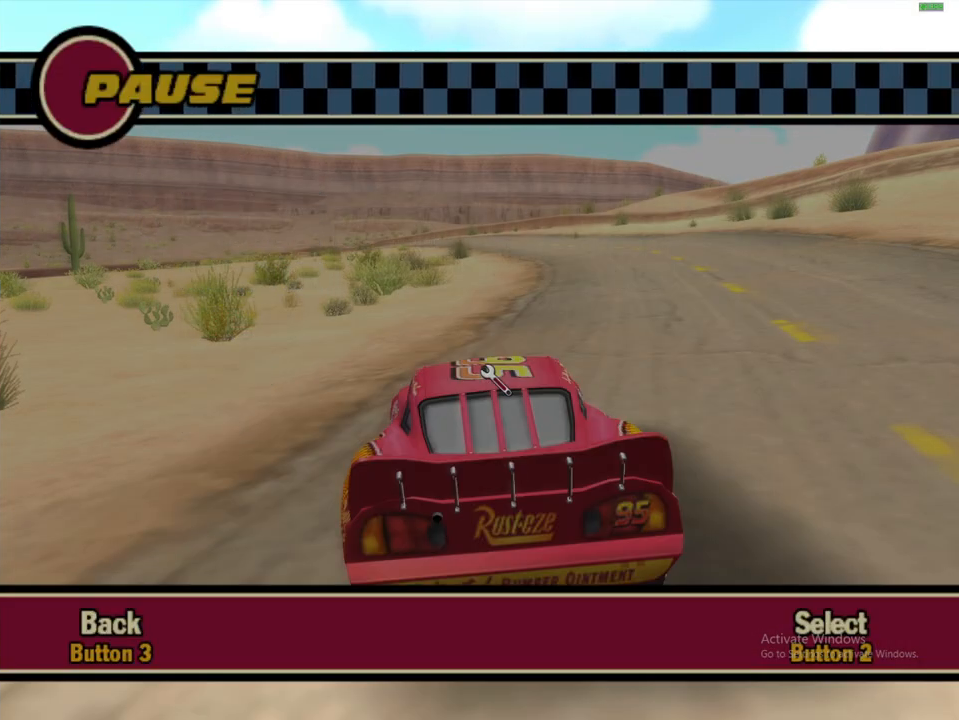
{"buttons": [], "left_stick": "center", "right_stick": "center", "events": [[400, "B", "down"], [500, "B", "up"]]}